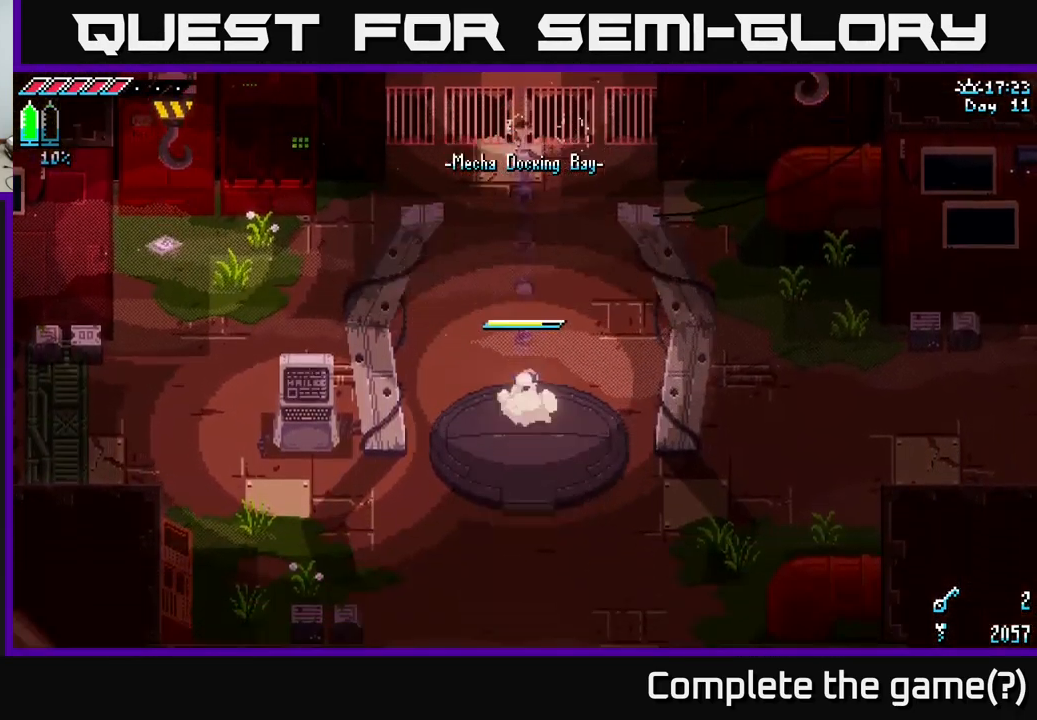
Gameplay with a controller (Xbox layout); each line is a JSON object with the inputs held at the frame after it. "events" lists button and stick changes between this image and that frame as [ms after this image, input, new state], when the widget could be followed in between.
{"buttons": [], "left_stick": "center", "right_stick": "center", "events": [[150, "A", "down"], [267, "A", "up"], [384, "X", "up"], [467, "left_stick", "center"]]}
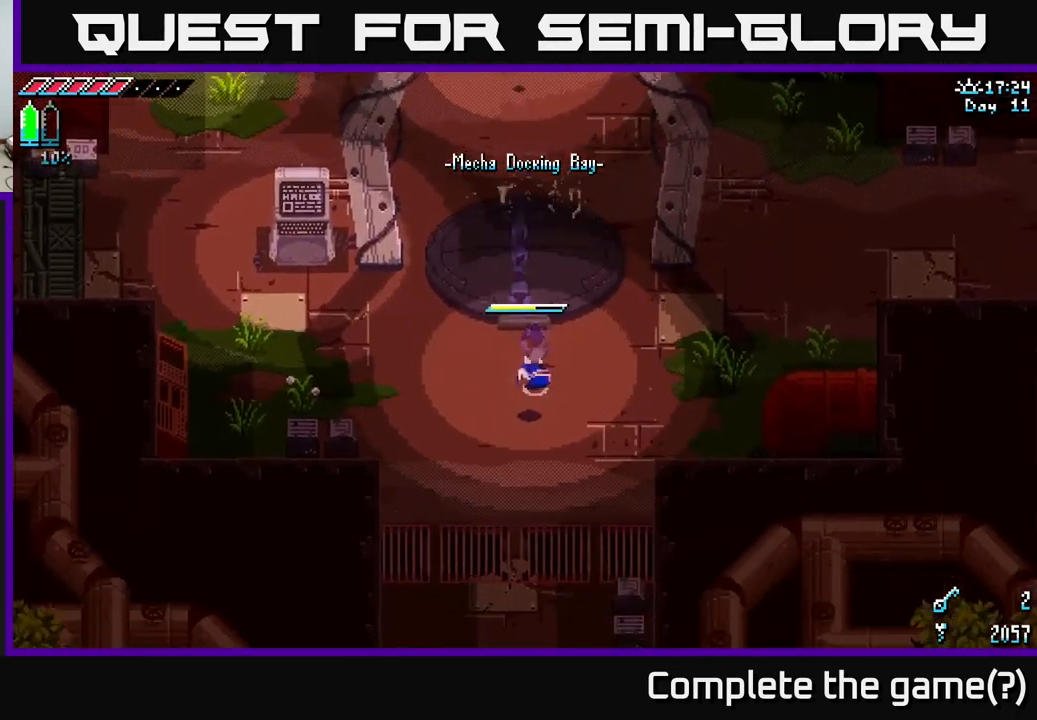
{"buttons": [], "left_stick": "center", "right_stick": "center", "events": [[134, "START", "down"], [317, "START", "up"]]}
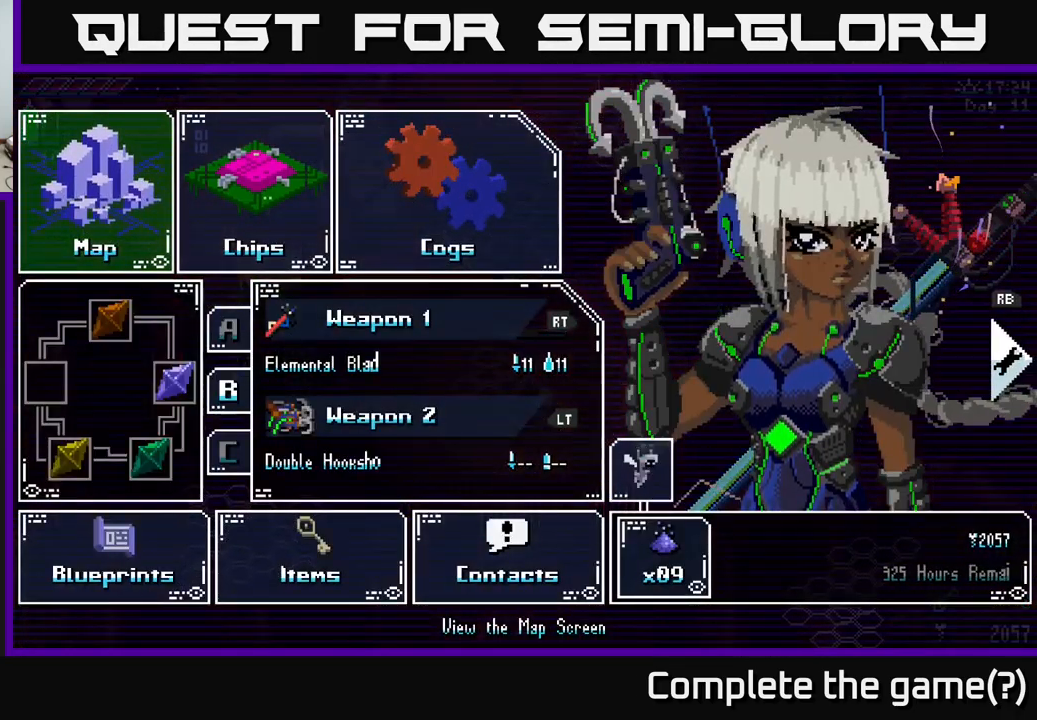
{"buttons": [], "left_stick": "center", "right_stick": "center", "events": []}
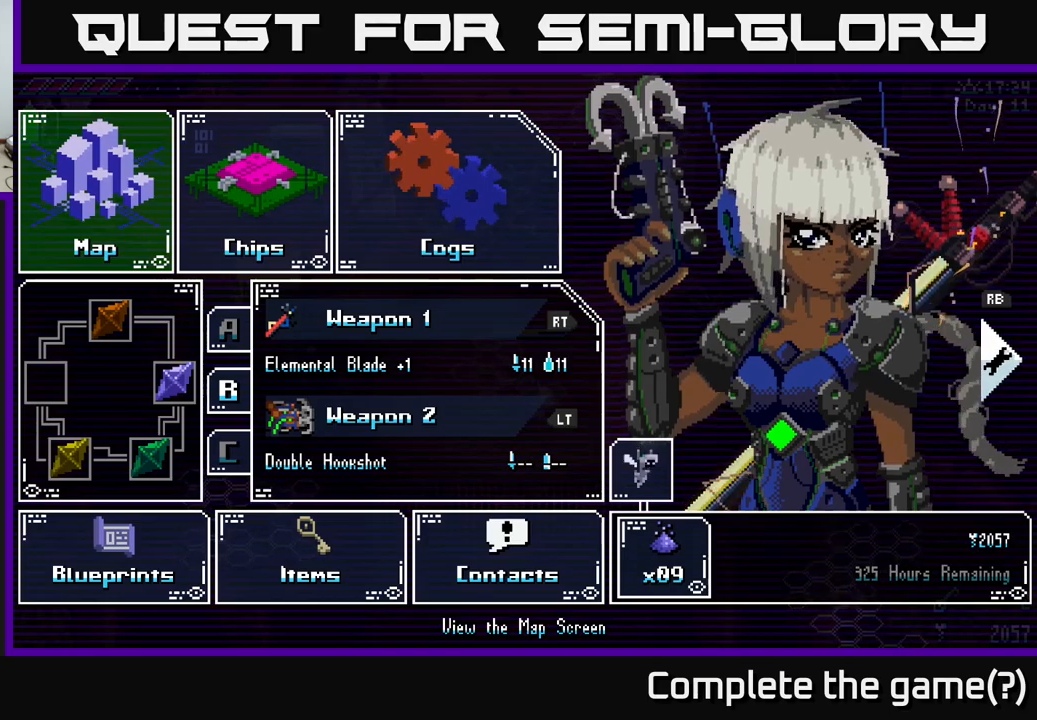
{"buttons": [], "left_stick": "center", "right_stick": "center", "events": []}
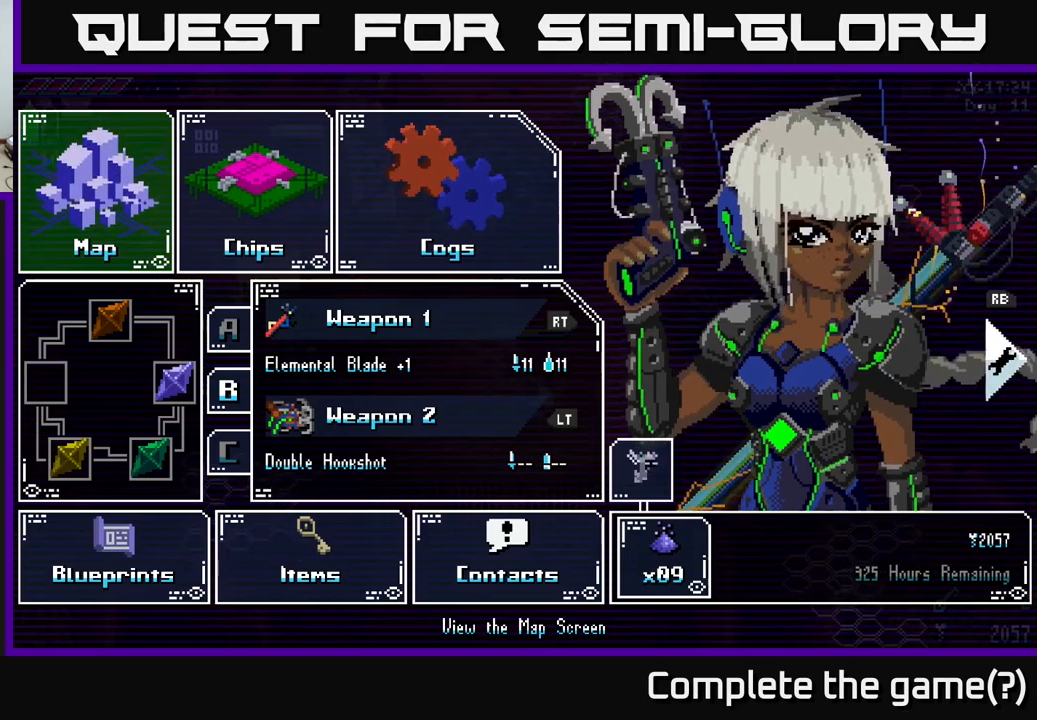
{"buttons": [], "left_stick": "center", "right_stick": "center", "events": []}
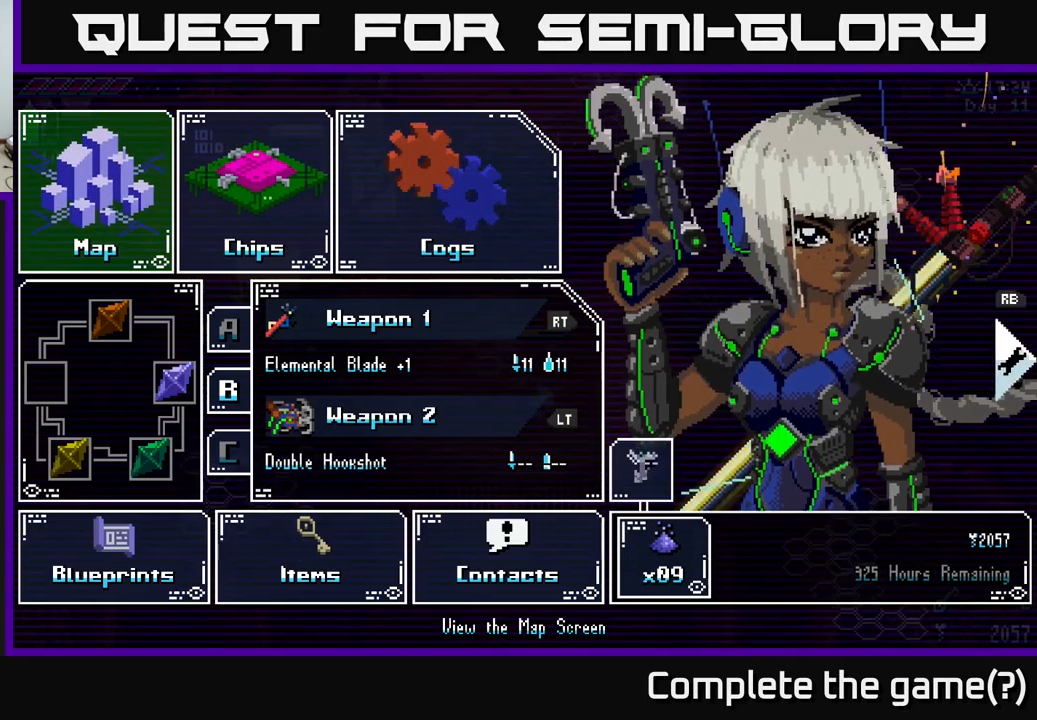
{"buttons": [], "left_stick": "center", "right_stick": "center", "events": []}
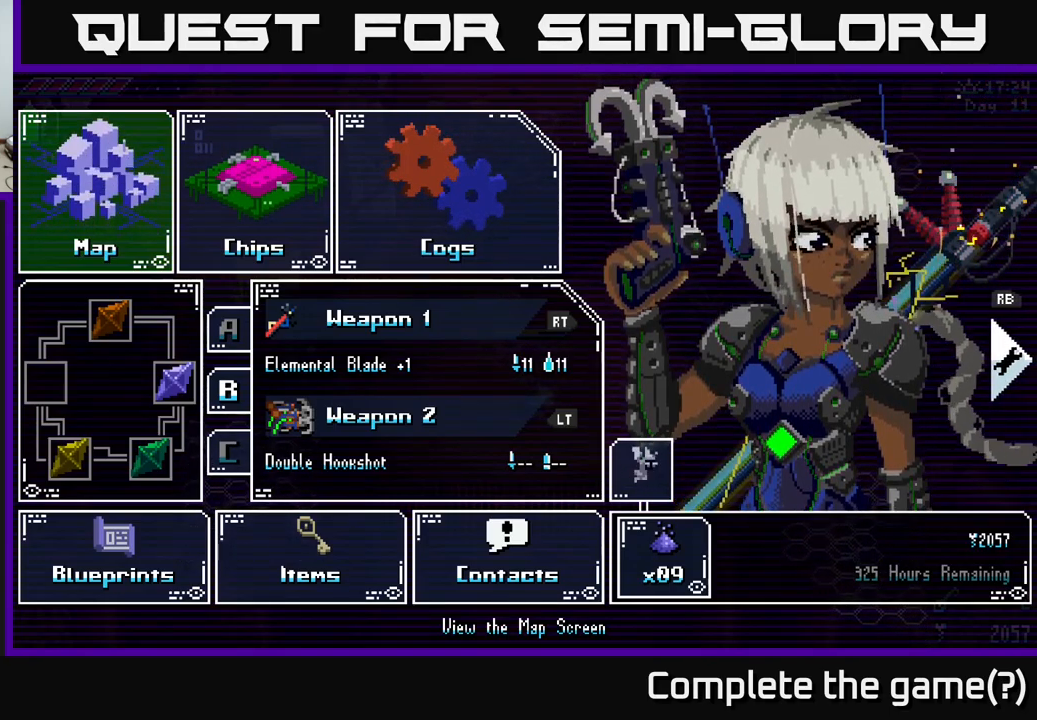
{"buttons": [], "left_stick": "center", "right_stick": "center", "events": [[433, "START", "down"], [500, "START", "up"]]}
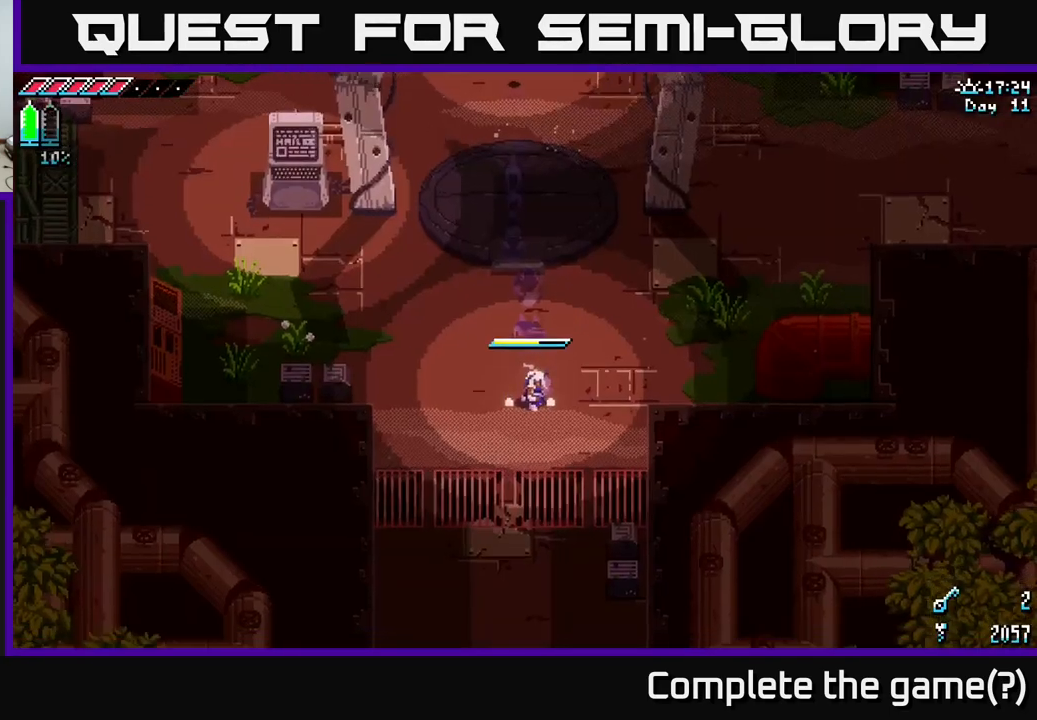
{"buttons": ["X"], "left_stick": "down", "right_stick": "center", "events": [[116, "left_stick", "down"], [266, "X", "down"]]}
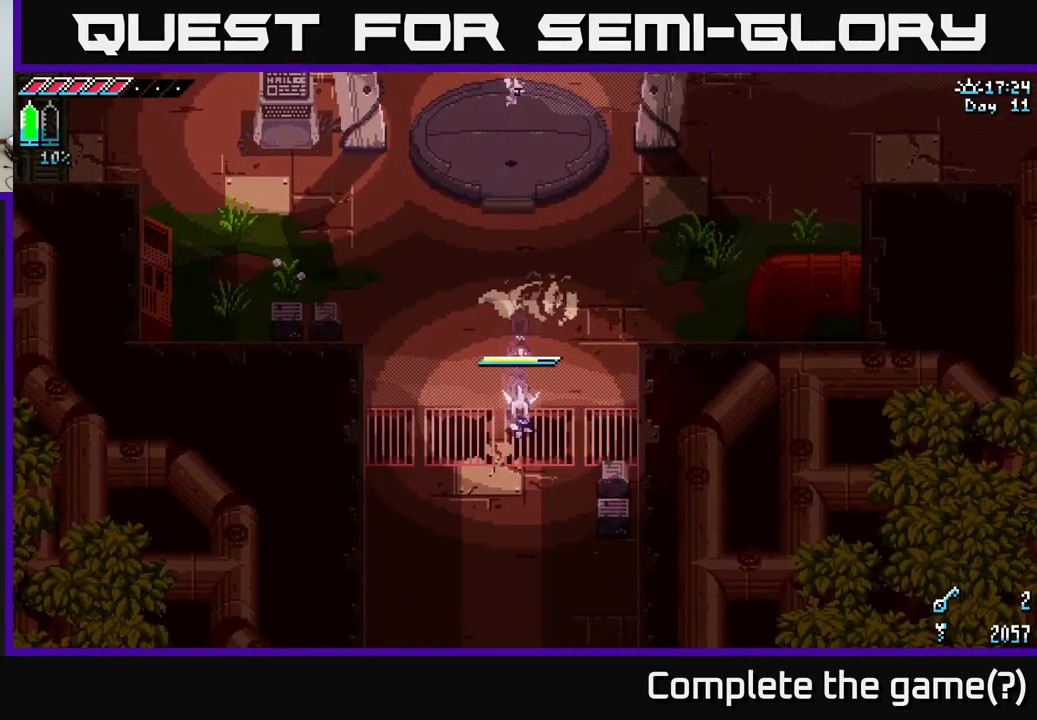
{"buttons": ["X"], "left_stick": "down", "right_stick": "center", "events": [[50, "A", "down"], [233, "A", "up"]]}
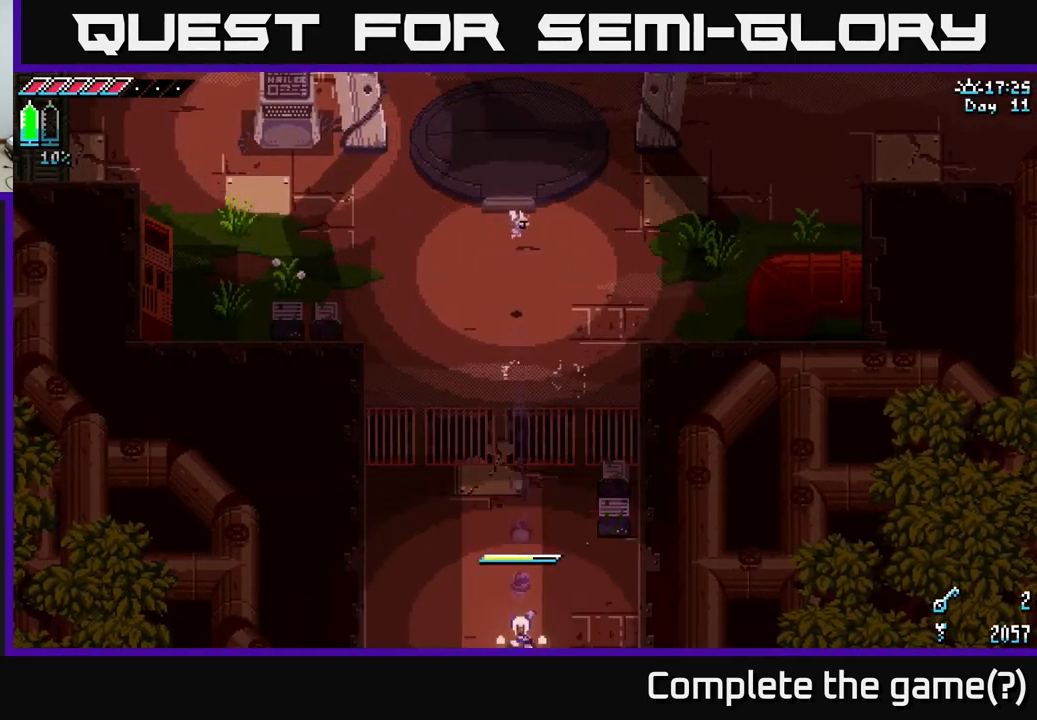
{"buttons": ["X"], "left_stick": "down", "right_stick": "center", "events": []}
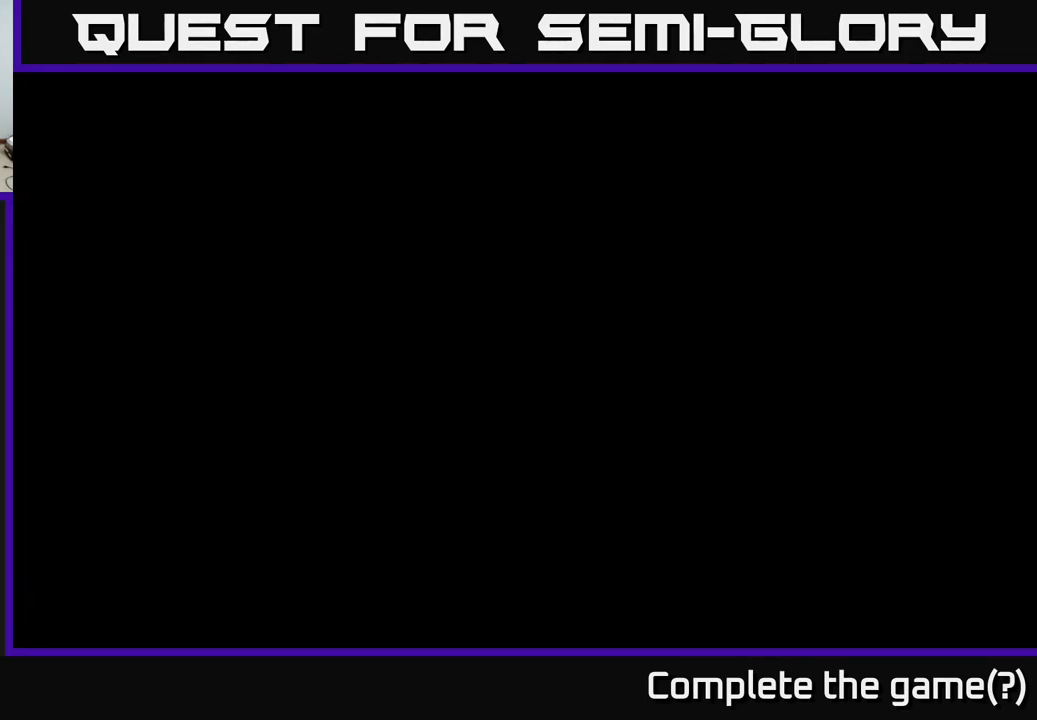
{"buttons": ["X"], "left_stick": "down", "right_stick": "center", "events": []}
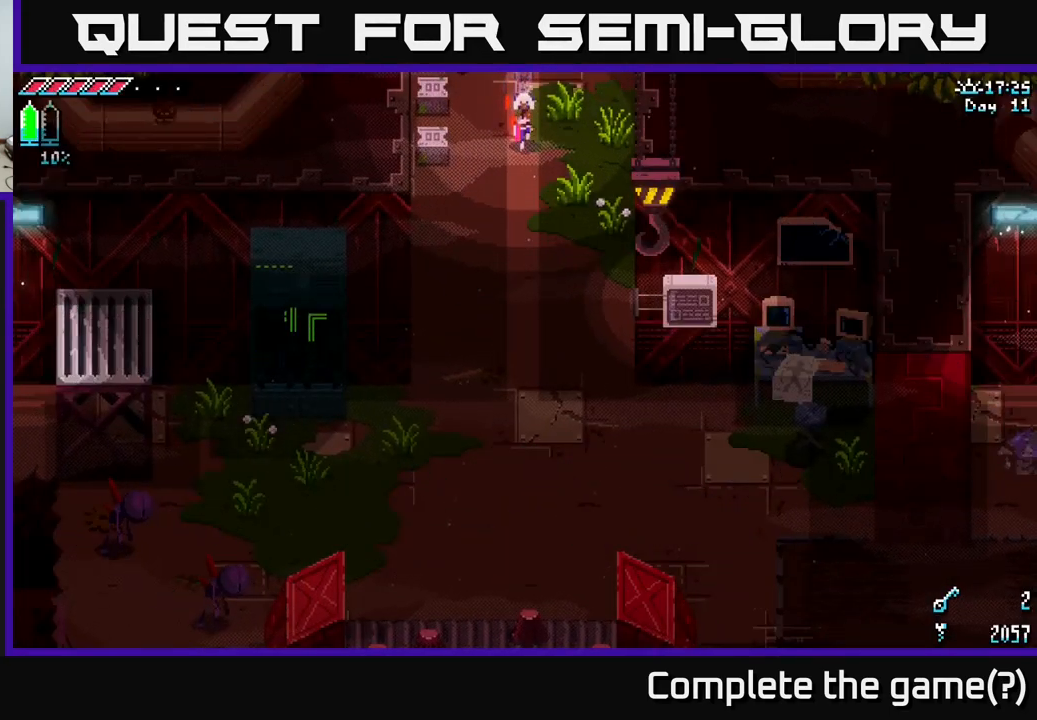
{"buttons": ["X"], "left_stick": "down", "right_stick": "center", "events": [[116, "A", "down"], [283, "A", "up"]]}
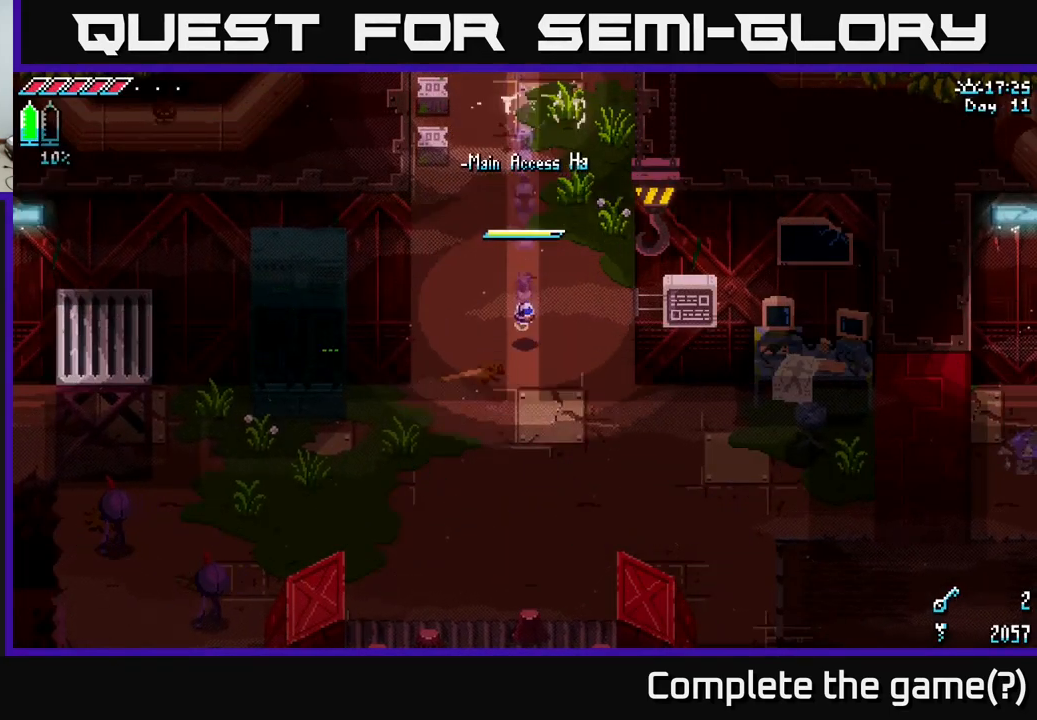
{"buttons": ["X"], "left_stick": "down-right", "right_stick": "center", "events": [[233, "left_stick", "down-right"]]}
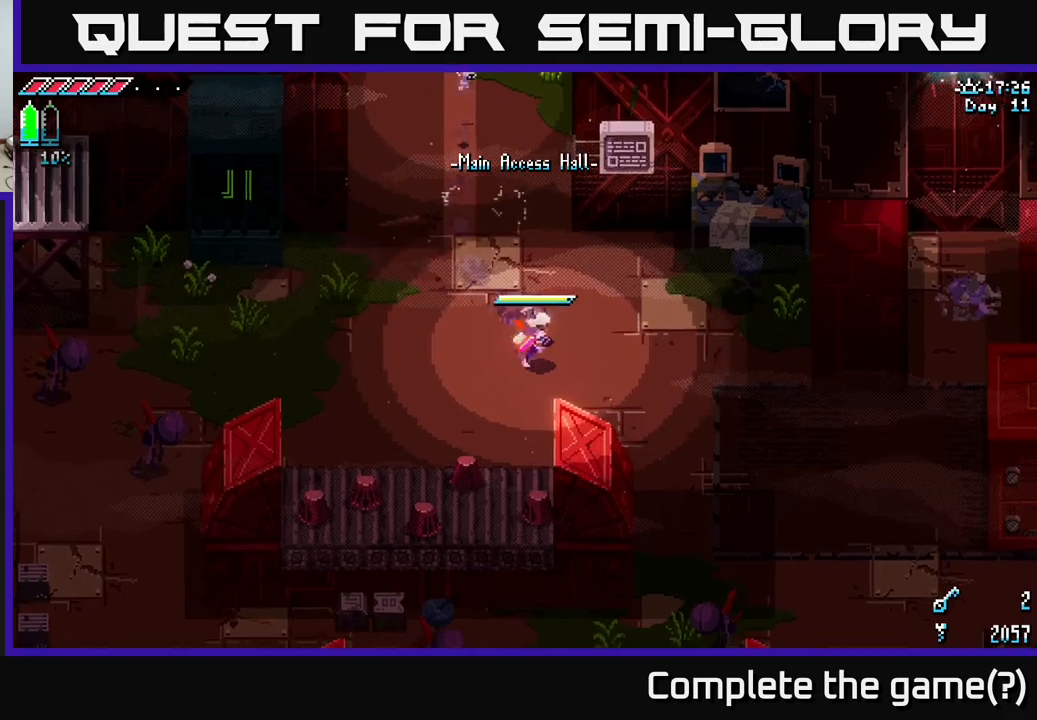
{"buttons": ["X"], "left_stick": "down-right", "right_stick": "center", "events": []}
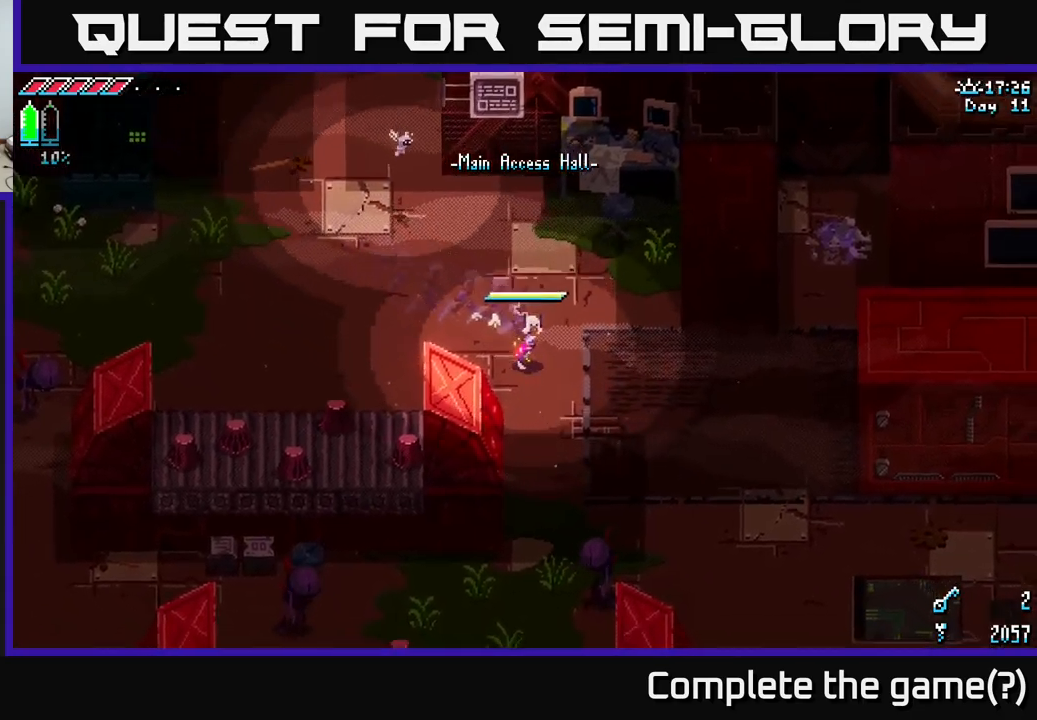
{"buttons": ["X"], "left_stick": "down-right", "right_stick": "center", "events": [[50, "A", "down"], [150, "A", "up"]]}
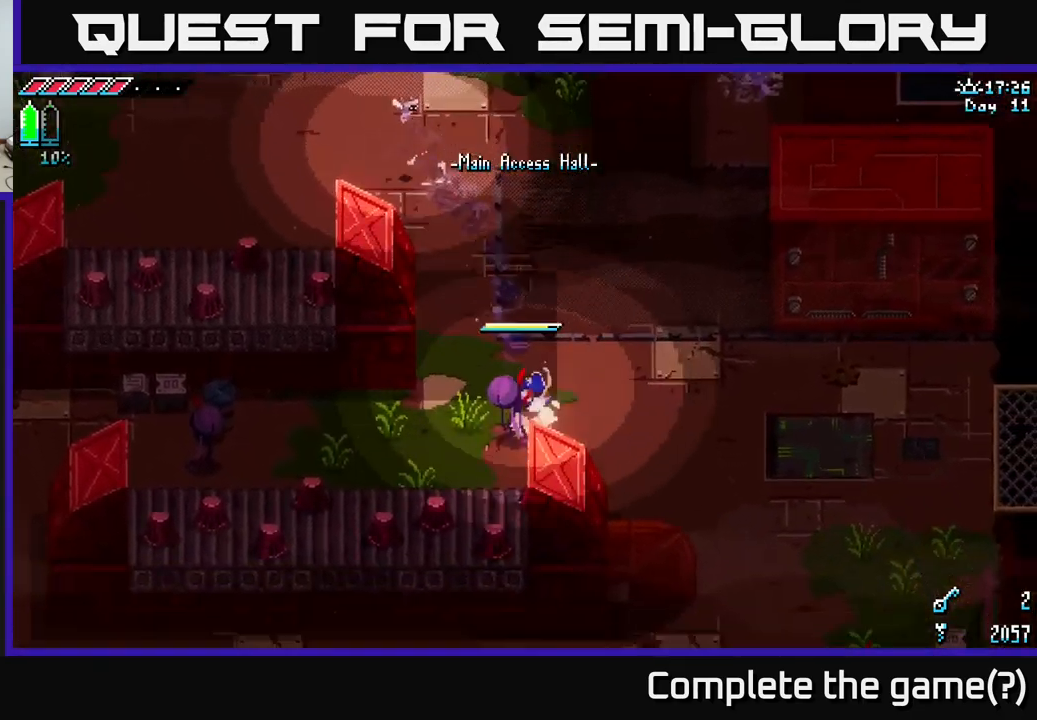
{"buttons": ["X"], "left_stick": "down-right", "right_stick": "center", "events": []}
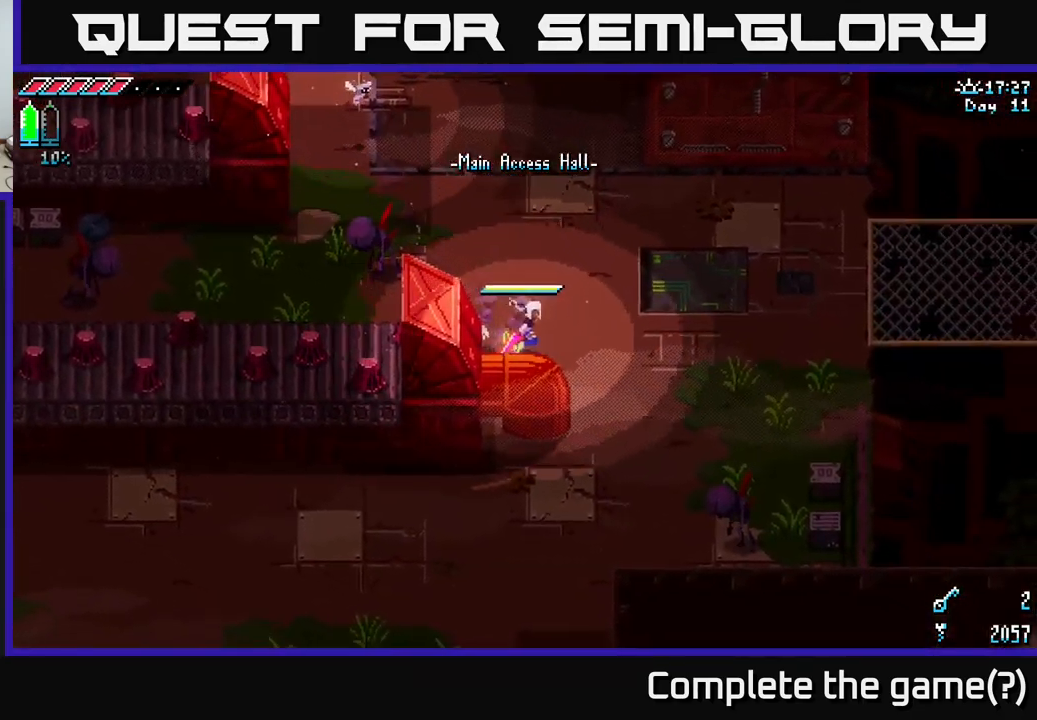
{"buttons": ["X"], "left_stick": "down", "right_stick": "center", "events": [[417, "left_stick", "down"]]}
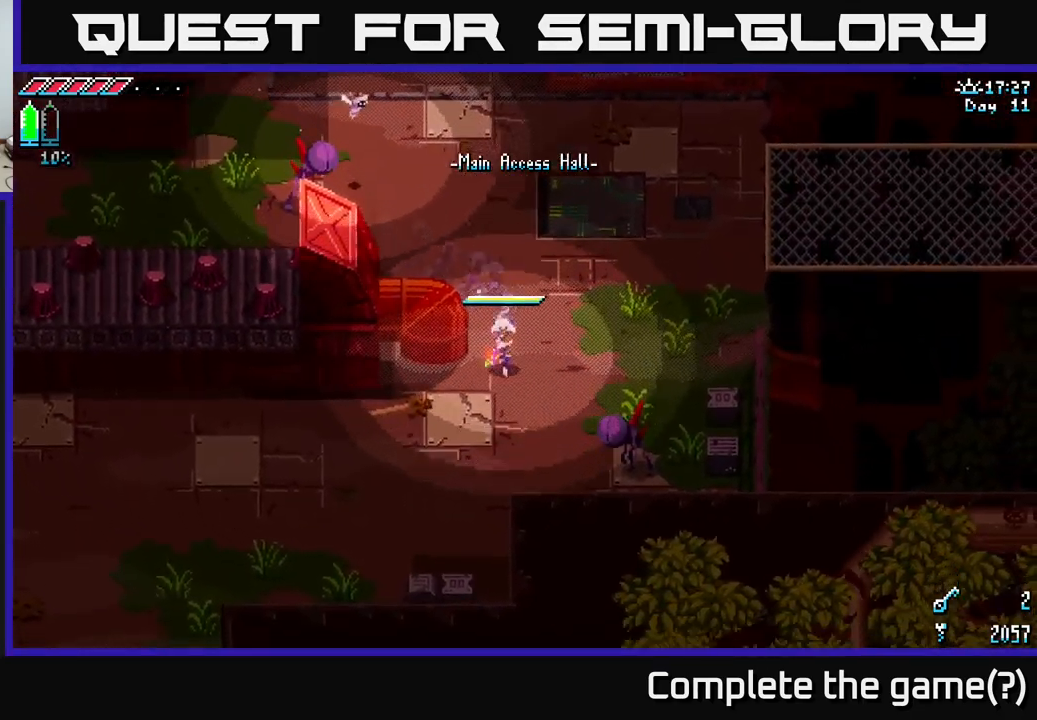
{"buttons": ["X"], "left_stick": "down-left", "right_stick": "center", "events": [[183, "A", "down"], [250, "left_stick", "down-left"], [450, "A", "up"]]}
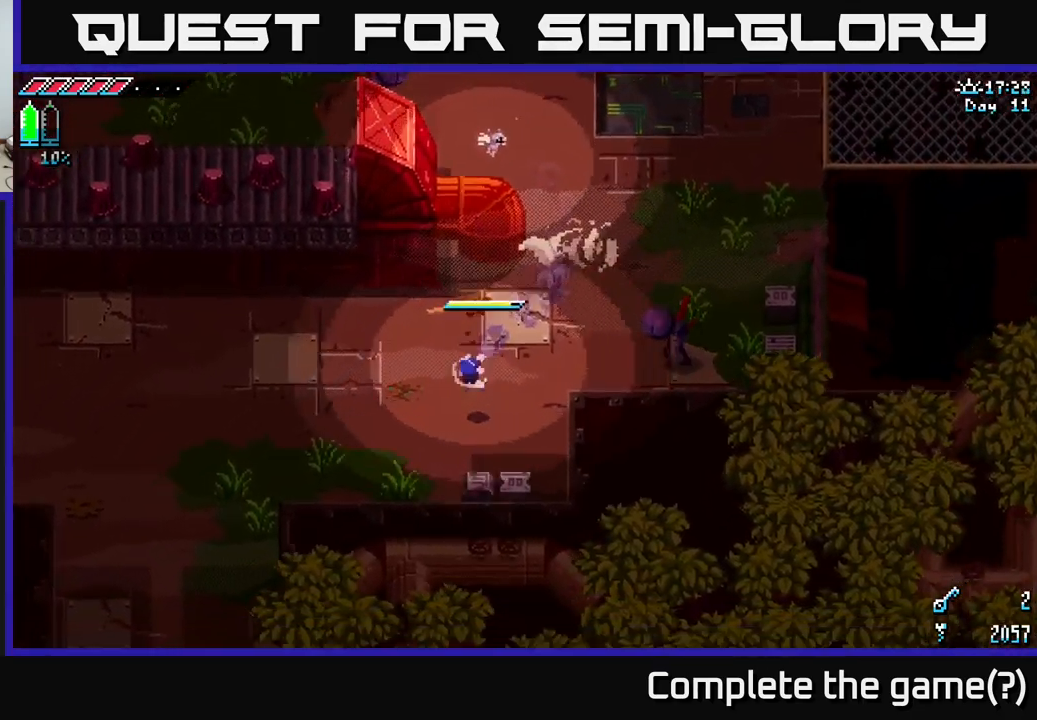
{"buttons": ["X"], "left_stick": "down-left", "right_stick": "center", "events": [[133, "left_stick", "left"], [500, "left_stick", "down-left"]]}
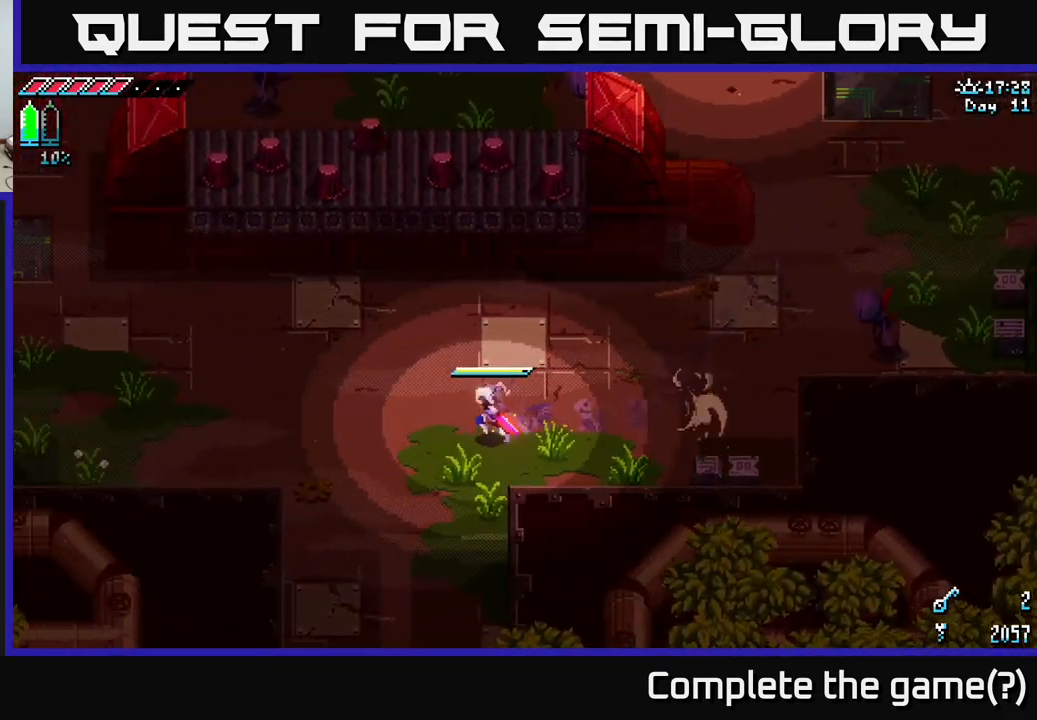
{"buttons": ["X"], "left_stick": "down", "right_stick": "center", "events": [[167, "left_stick", "down"], [267, "A", "down"], [500, "A", "up"]]}
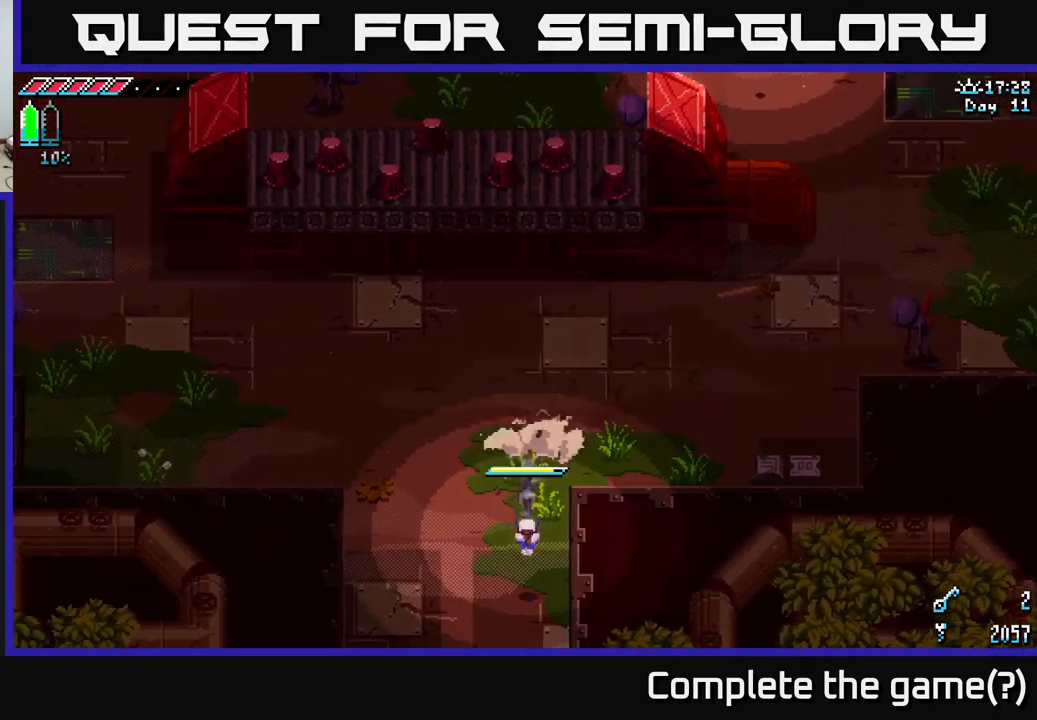
{"buttons": ["X"], "left_stick": "down", "right_stick": "center", "events": [[233, "left_stick", "center"], [317, "left_stick", "down"]]}
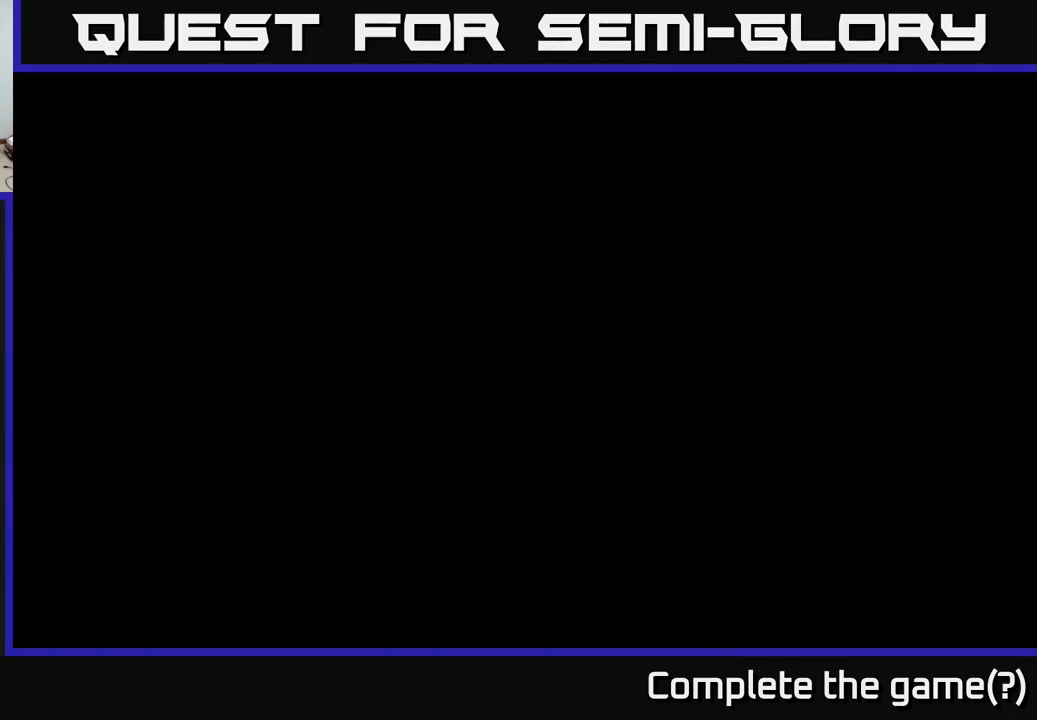
{"buttons": ["X"], "left_stick": "down", "right_stick": "center", "events": []}
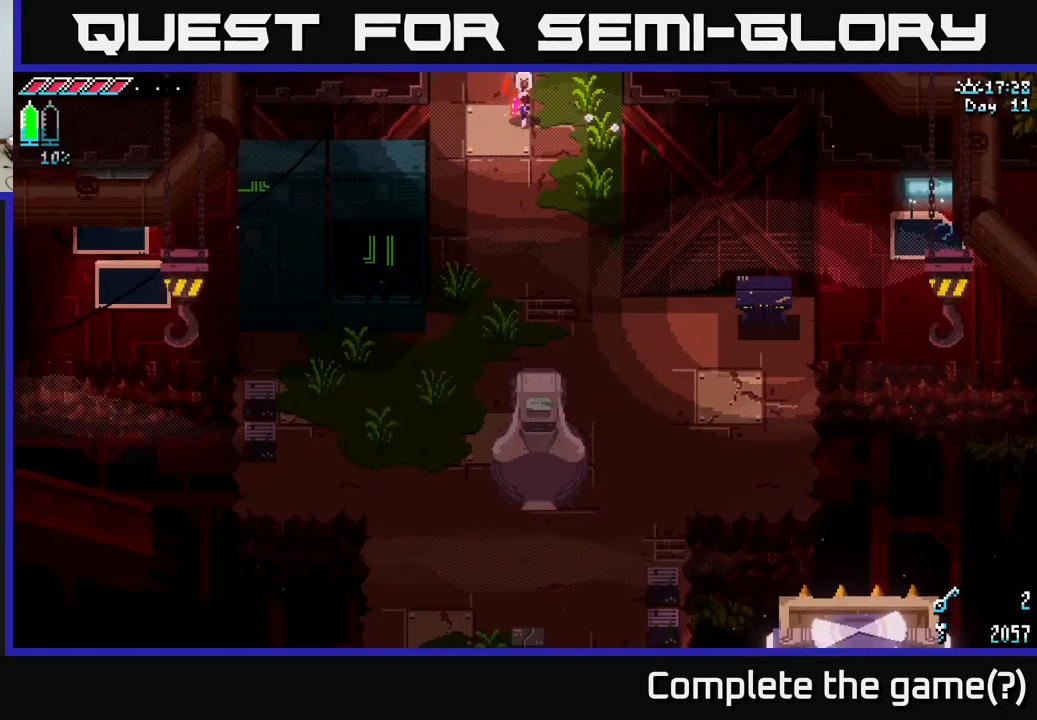
{"buttons": ["X"], "left_stick": "down", "right_stick": "center", "events": [[217, "A", "down"], [367, "A", "up"]]}
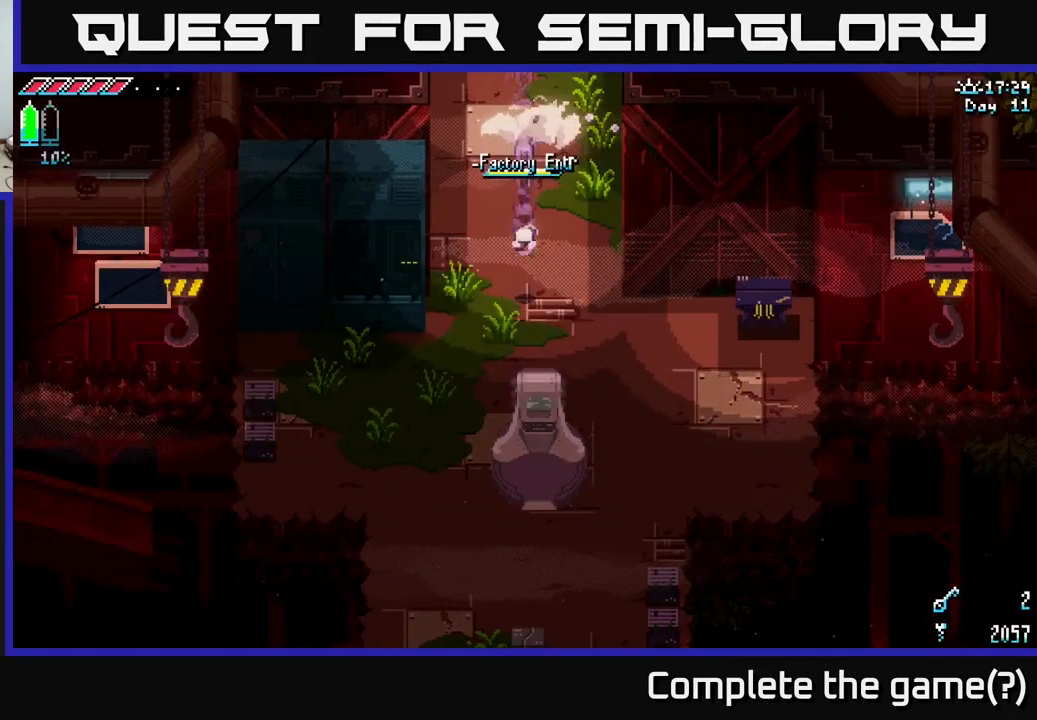
{"buttons": ["X"], "left_stick": "down-right", "right_stick": "center", "events": [[100, "left_stick", "down-right"]]}
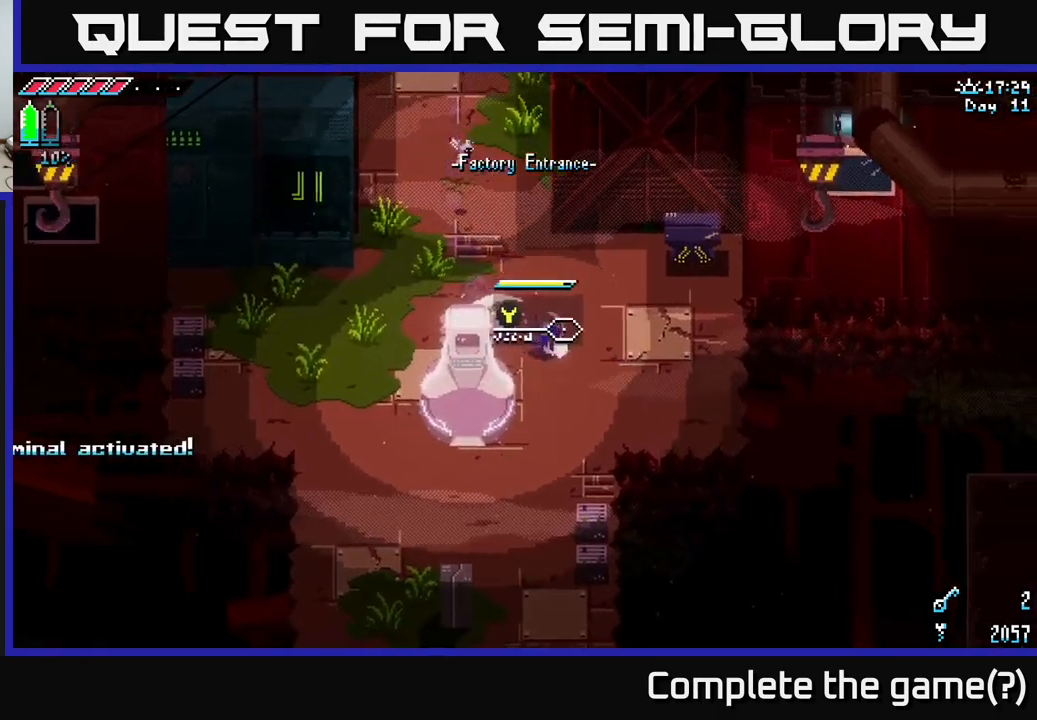
{"buttons": [], "left_stick": "left", "right_stick": "center", "events": [[100, "left_stick", "down-left"], [150, "X", "up"], [317, "left_stick", "left"]]}
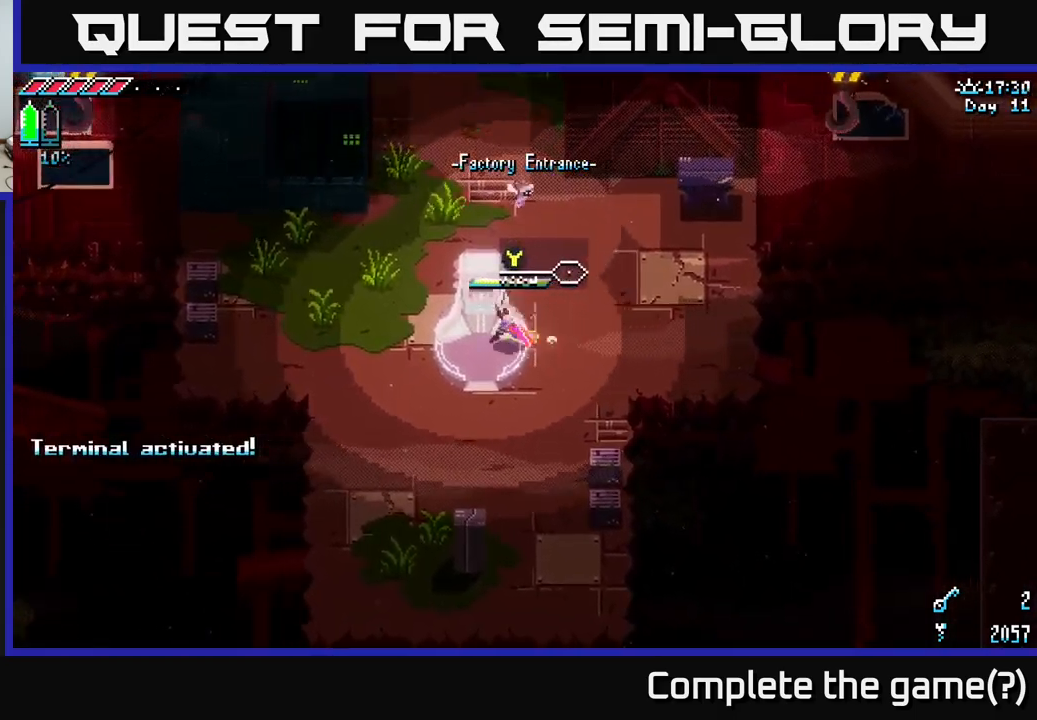
{"buttons": [], "left_stick": "center", "right_stick": "center", "events": [[67, "Y", "down"], [84, "left_stick", "center"], [167, "Y", "up"]]}
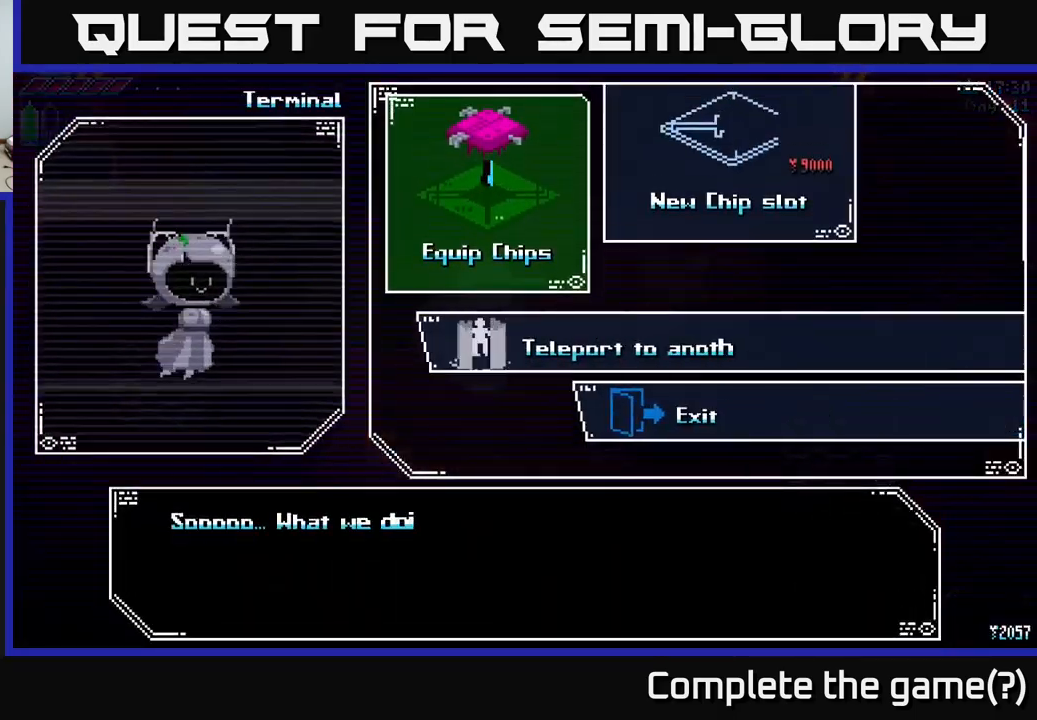
{"buttons": [], "left_stick": "down", "right_stick": "center", "events": [[350, "left_stick", "down"]]}
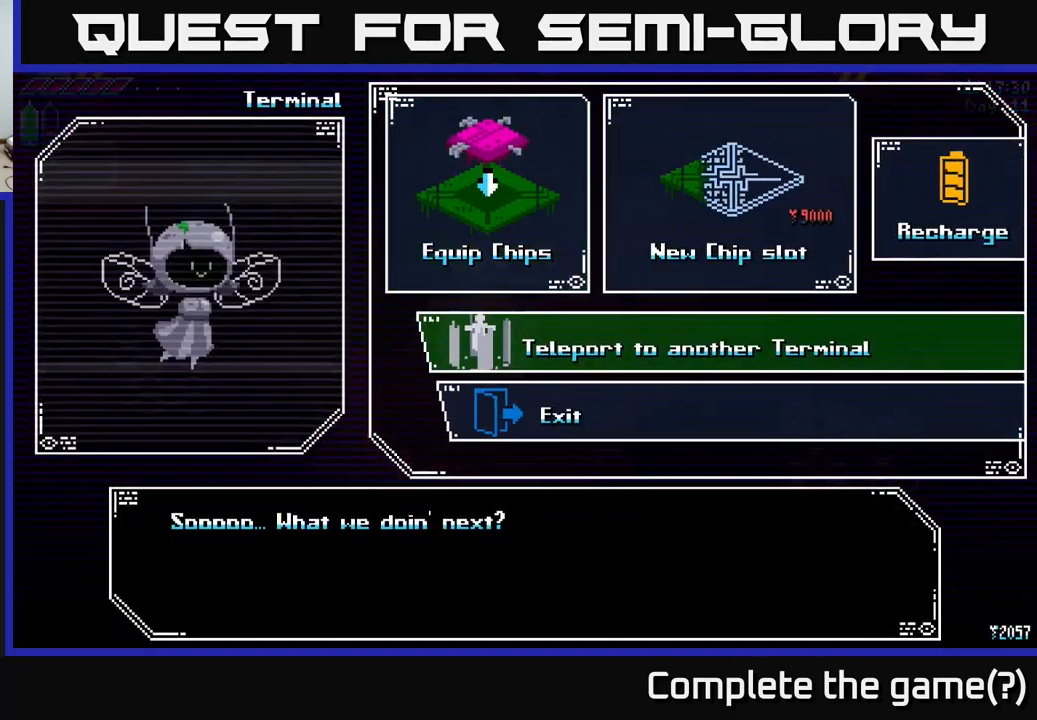
{"buttons": [], "left_stick": "center", "right_stick": "center", "events": [[34, "left_stick", "center"], [184, "A", "down"], [267, "A", "up"]]}
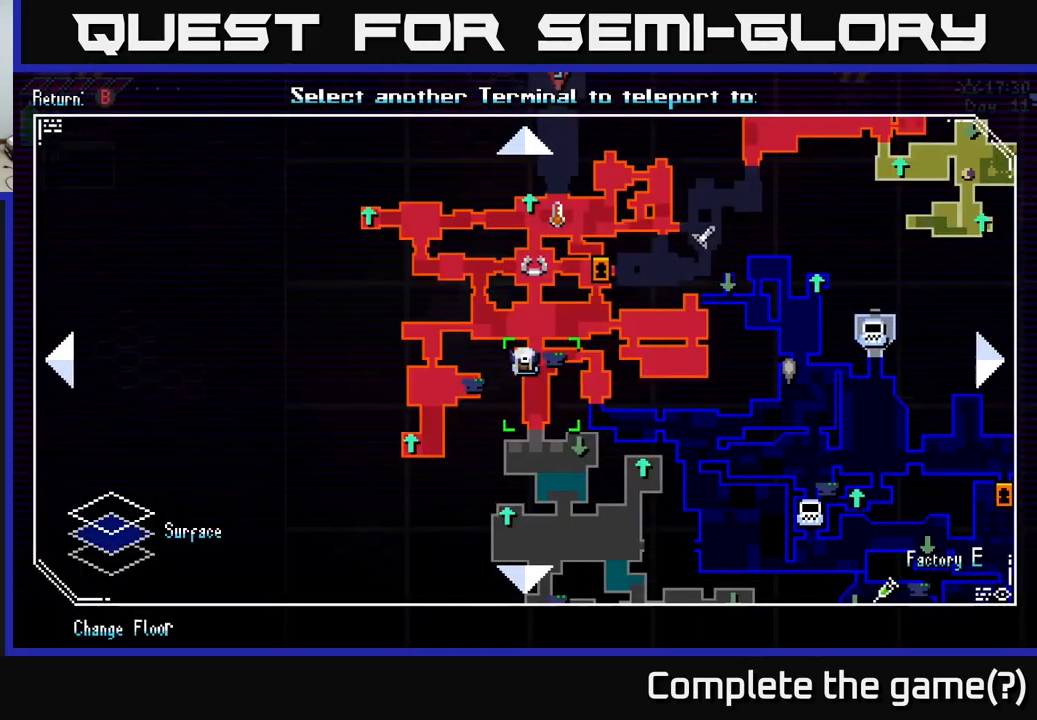
{"buttons": [], "left_stick": "center", "right_stick": "center", "events": [[267, "left_stick", "down-left"], [367, "left_stick", "center"]]}